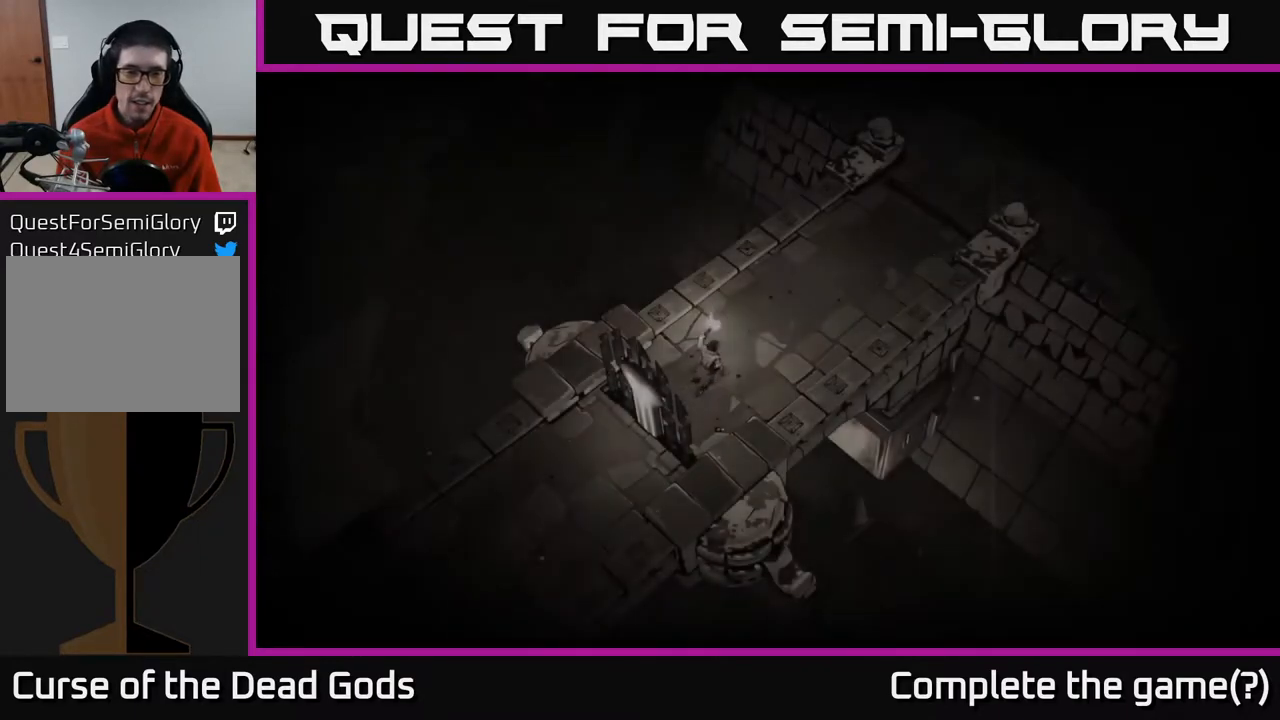
Gameplay with a controller (Xbox layout); each line is a JSON object with the inputs held at the frame after it. "events" lists button and stick changes between this image and that frame as [ms after this image, input, new state], when the widget could be followed in between.
{"buttons": [], "left_stick": "up-right", "right_stick": "center", "events": [[267, "left_stick", "up-right"]]}
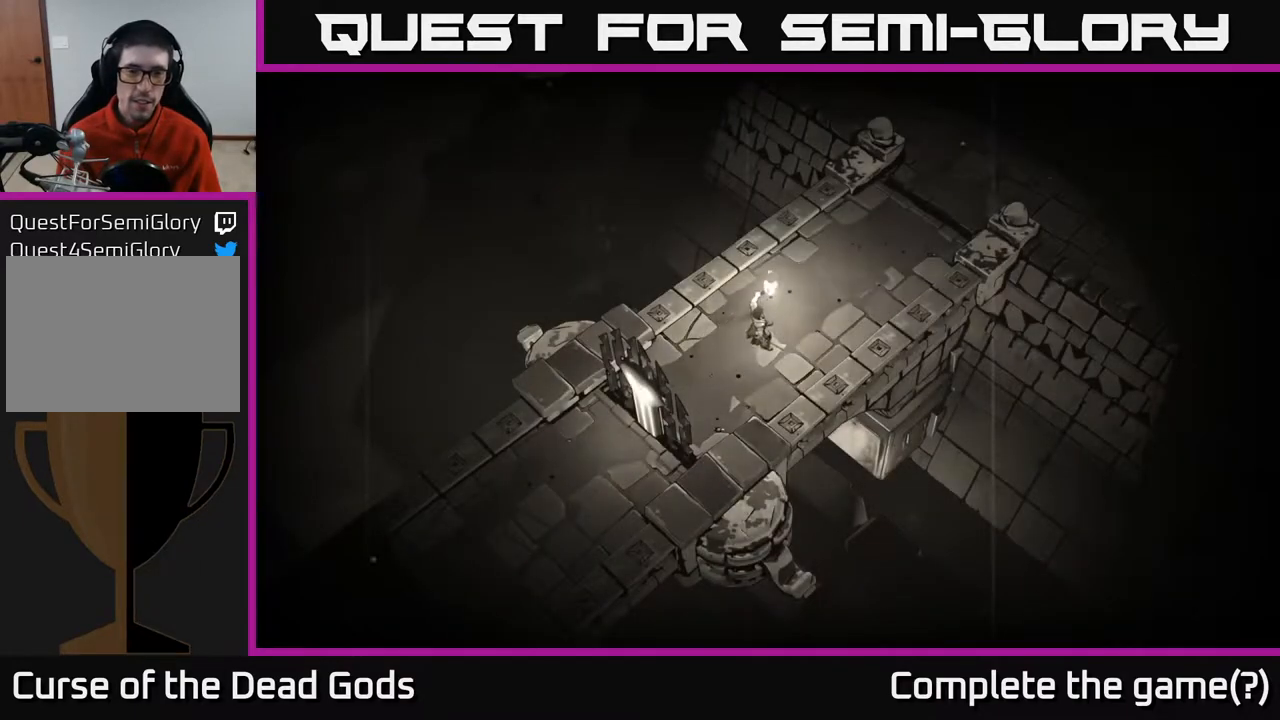
{"buttons": [], "left_stick": "center", "right_stick": "center", "events": [[183, "left_stick", "center"]]}
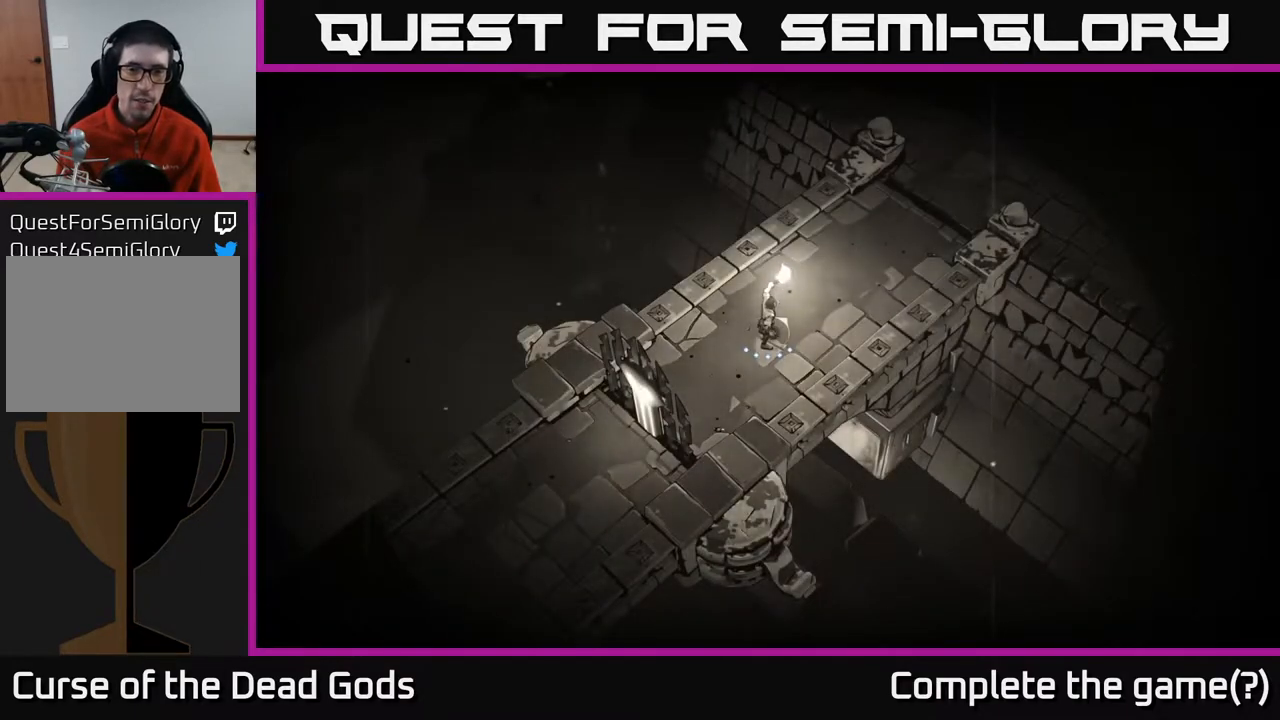
{"buttons": [], "left_stick": "center", "right_stick": "center", "events": []}
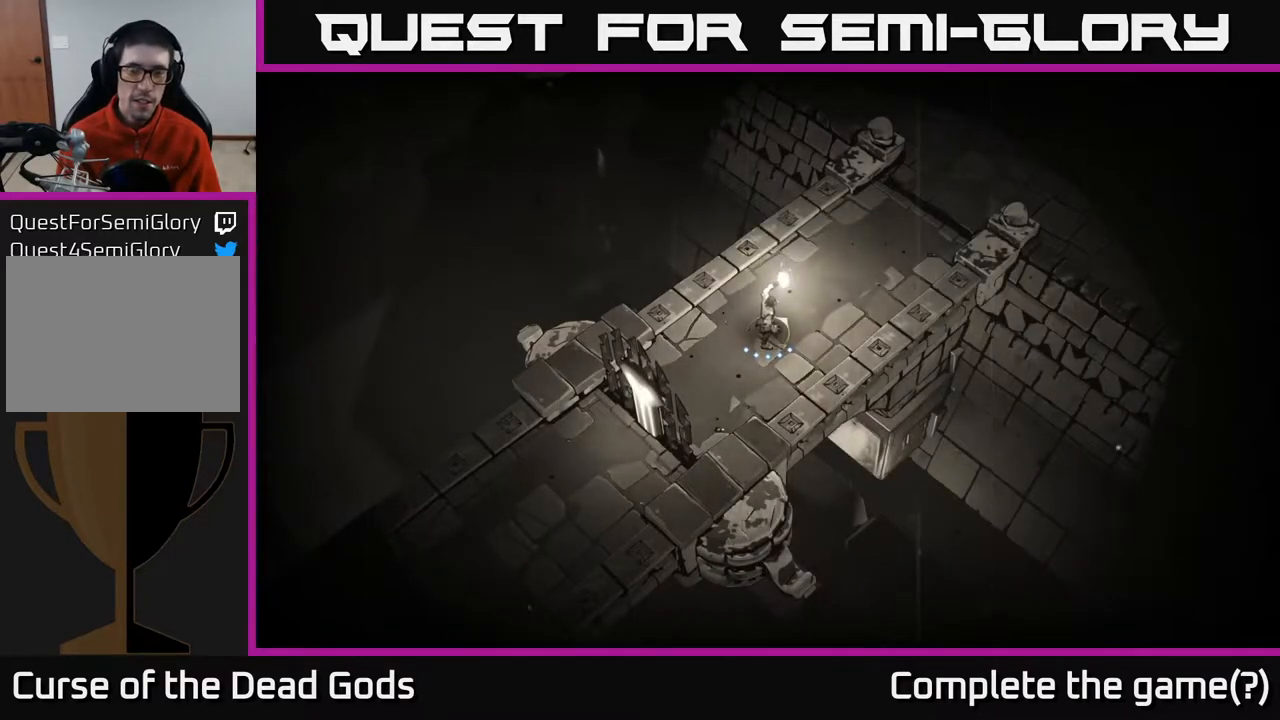
{"buttons": [], "left_stick": "center", "right_stick": "center", "events": []}
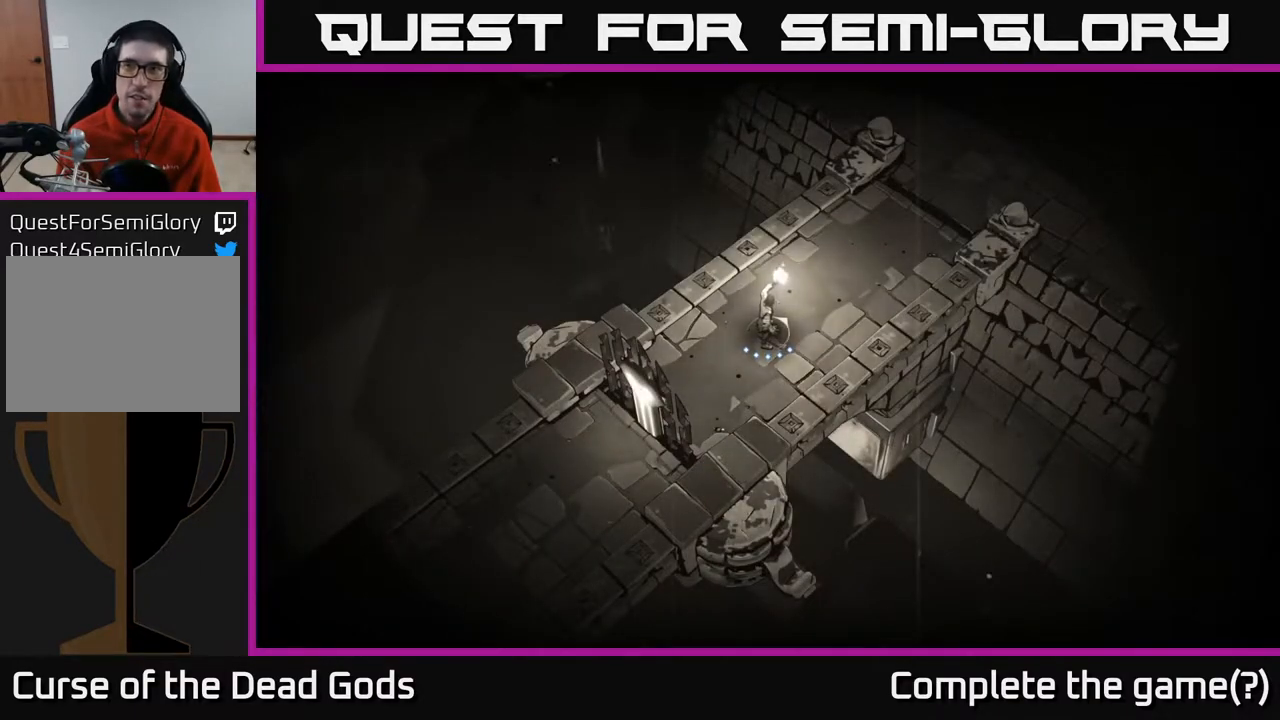
{"buttons": [], "left_stick": "center", "right_stick": "center", "events": []}
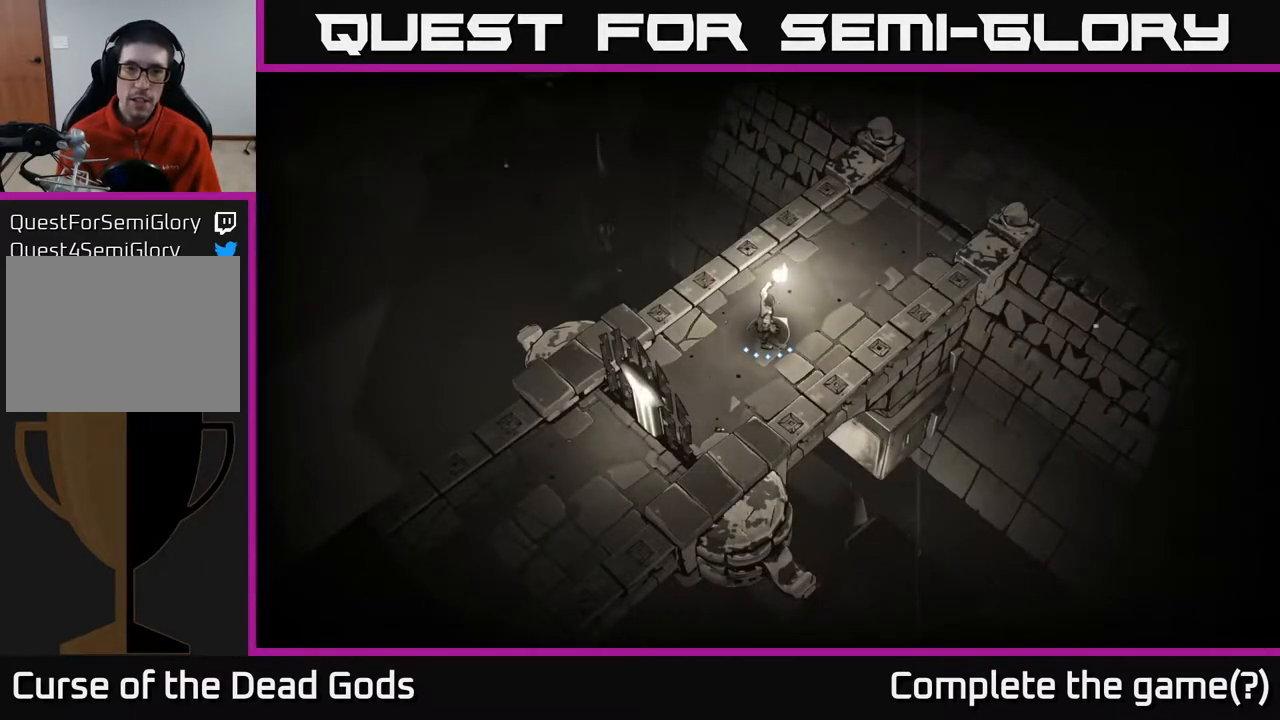
{"buttons": [], "left_stick": "center", "right_stick": "center", "events": []}
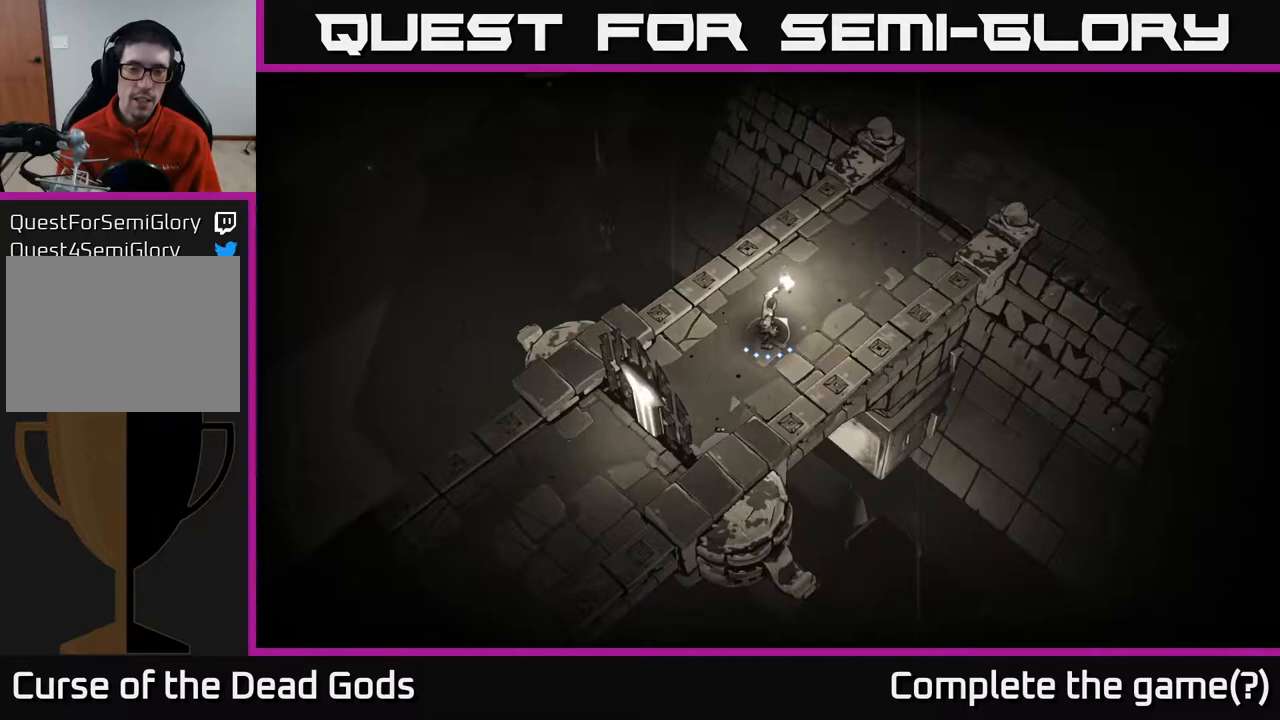
{"buttons": [], "left_stick": "center", "right_stick": "center", "events": [[33, "left_stick", "left"], [200, "left_stick", "center"]]}
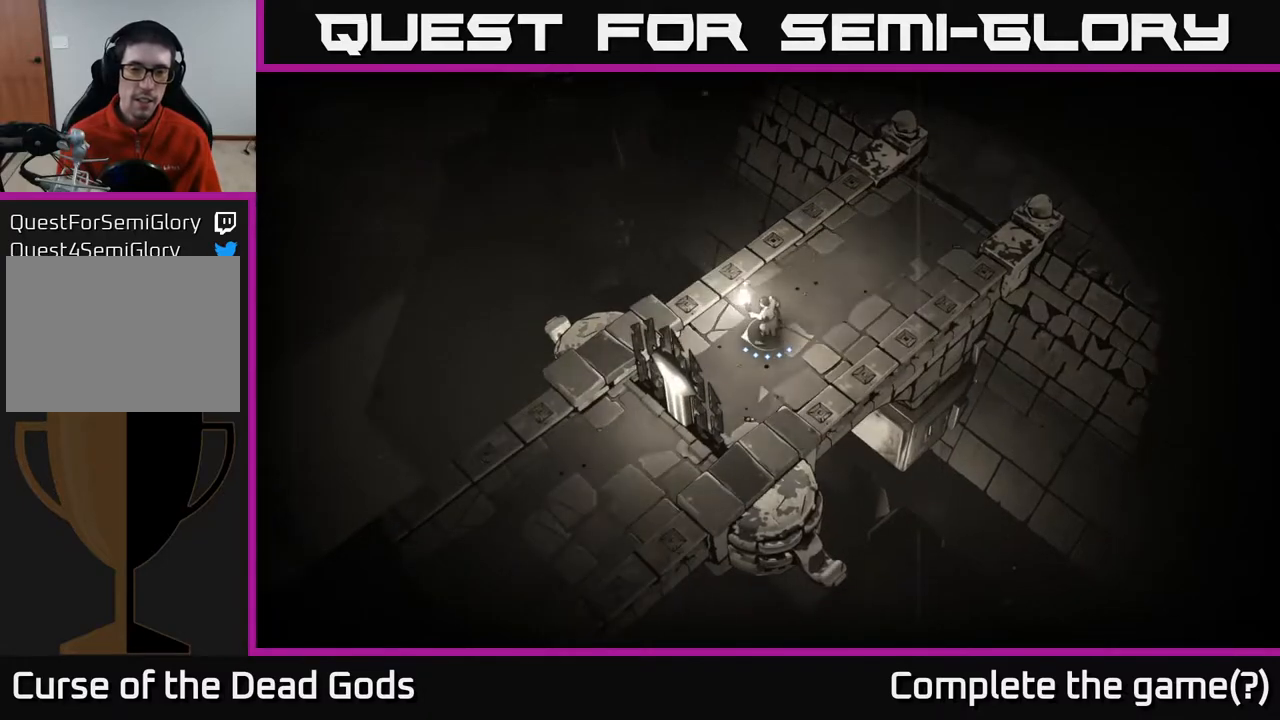
{"buttons": [], "left_stick": "center", "right_stick": "center", "events": []}
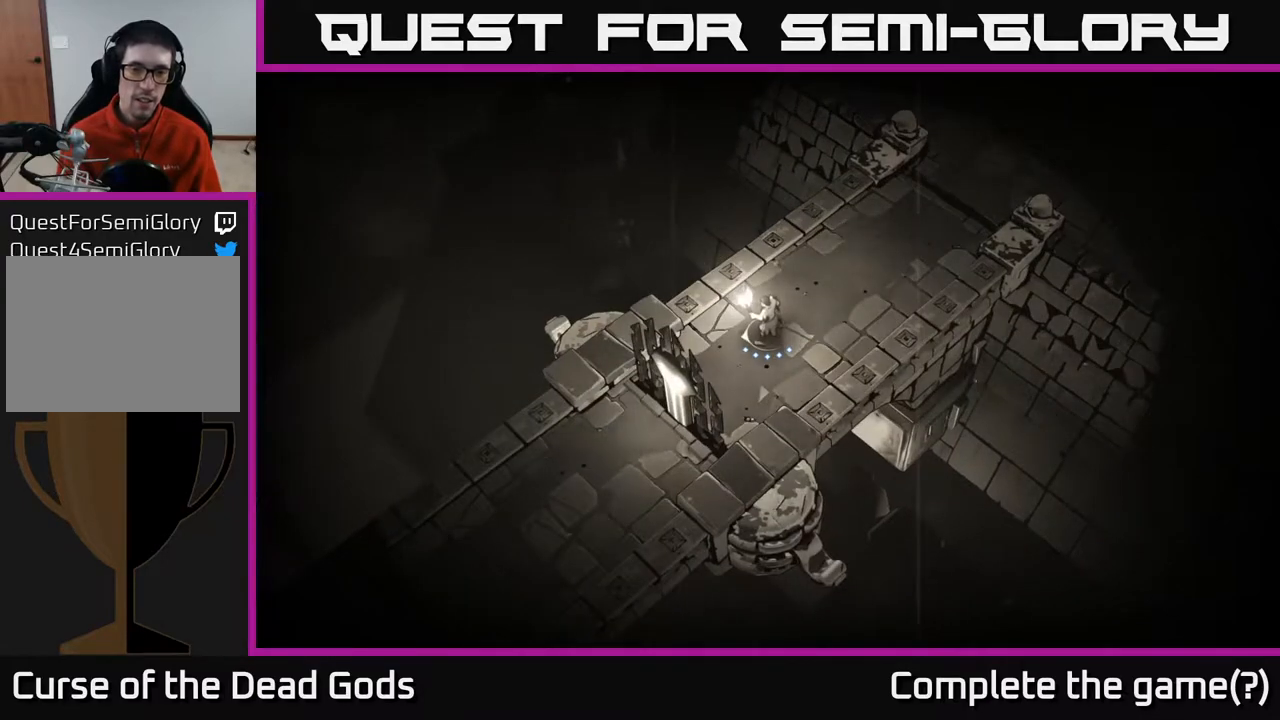
{"buttons": [], "left_stick": "center", "right_stick": "center", "events": [[183, "left_stick", "right"], [333, "left_stick", "center"]]}
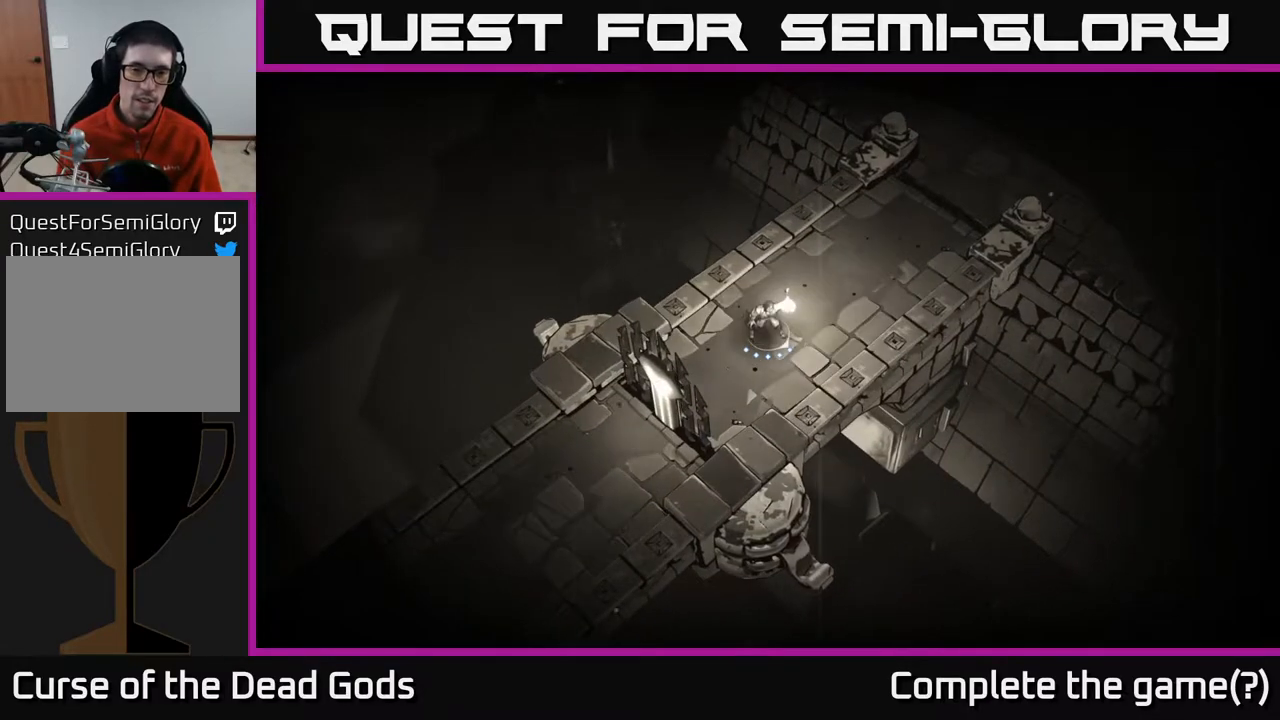
{"buttons": [], "left_stick": "up-right", "right_stick": "center", "events": [[67, "left_stick", "up-right"]]}
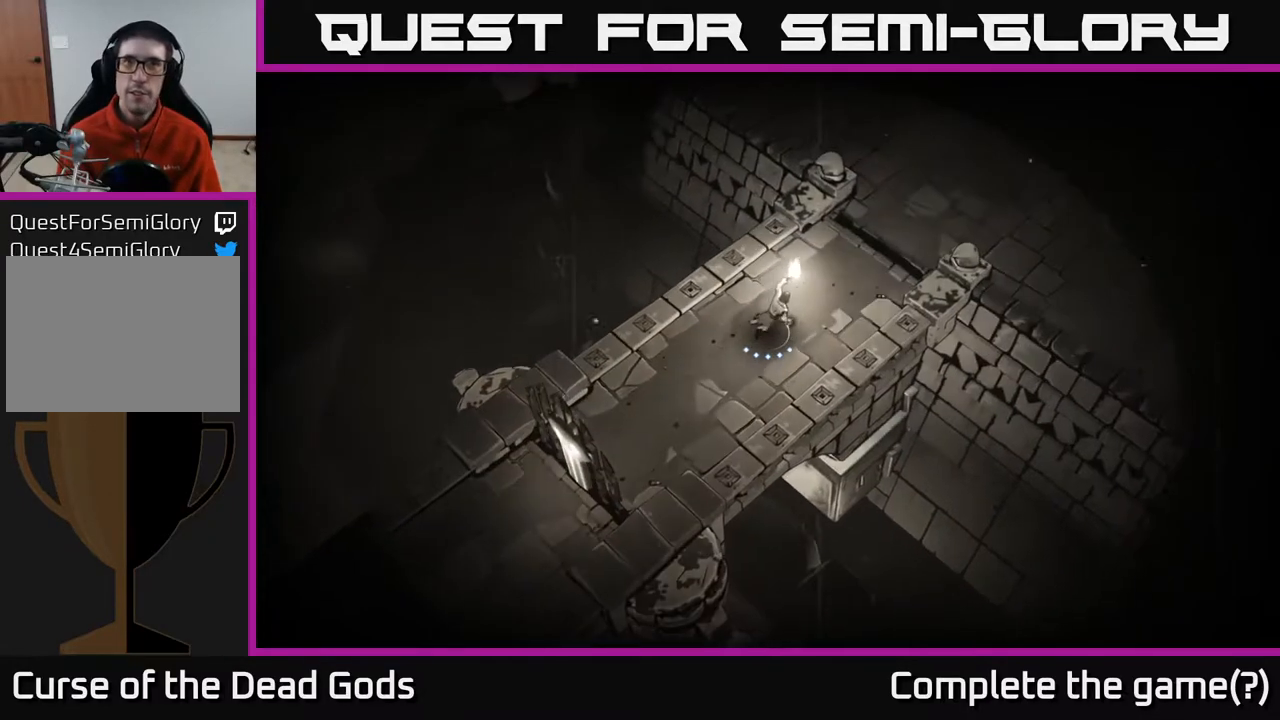
{"buttons": [], "left_stick": "up-right", "right_stick": "center", "events": []}
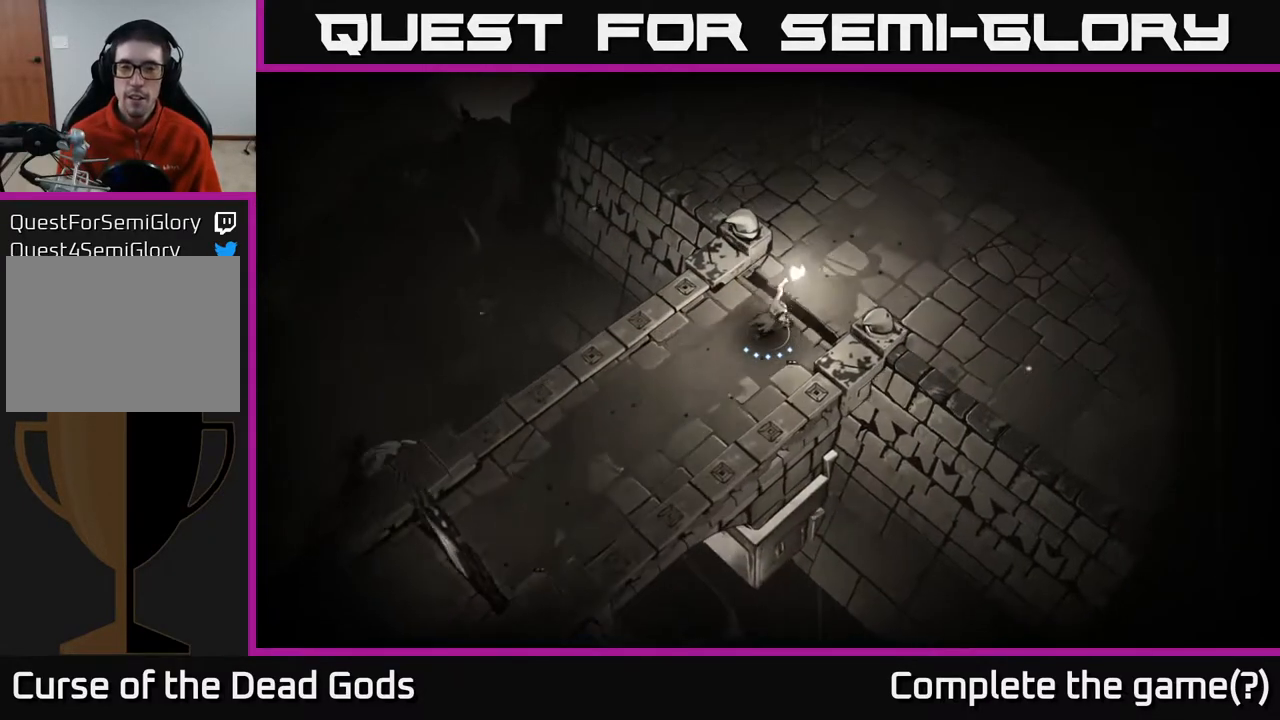
{"buttons": [], "left_stick": "up-right", "right_stick": "center", "events": []}
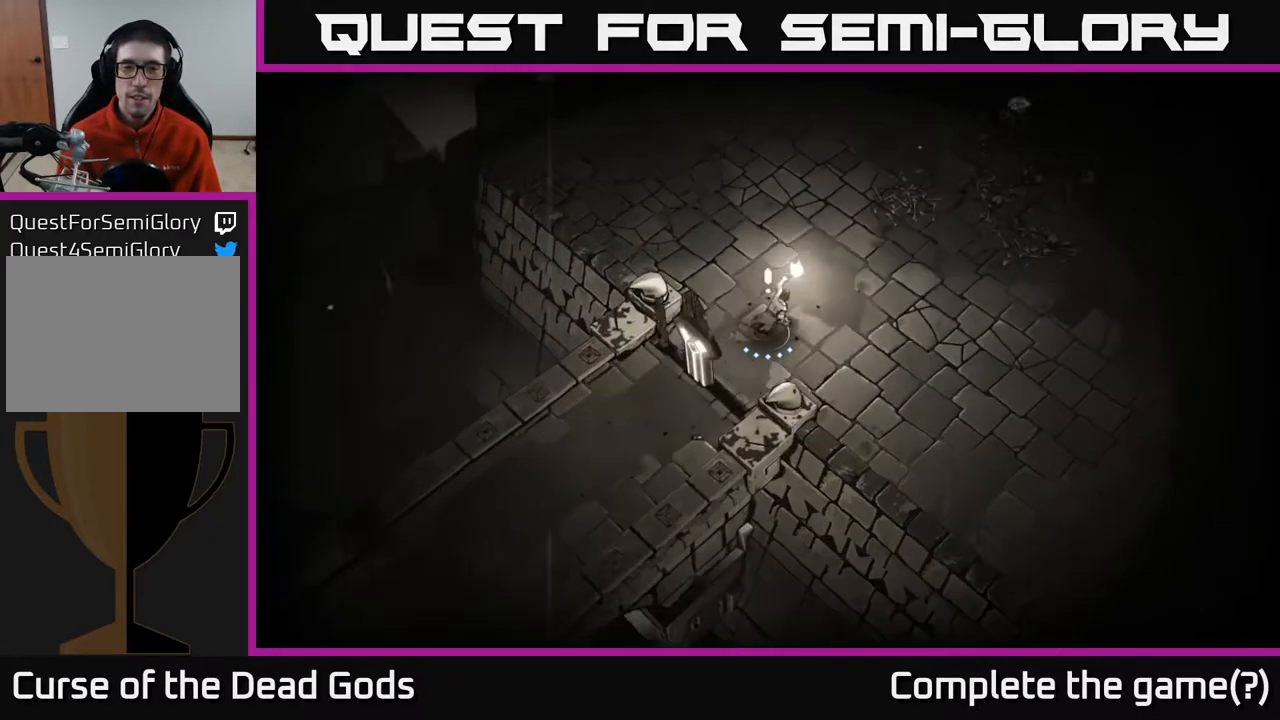
{"buttons": [], "left_stick": "up-right", "right_stick": "center", "events": []}
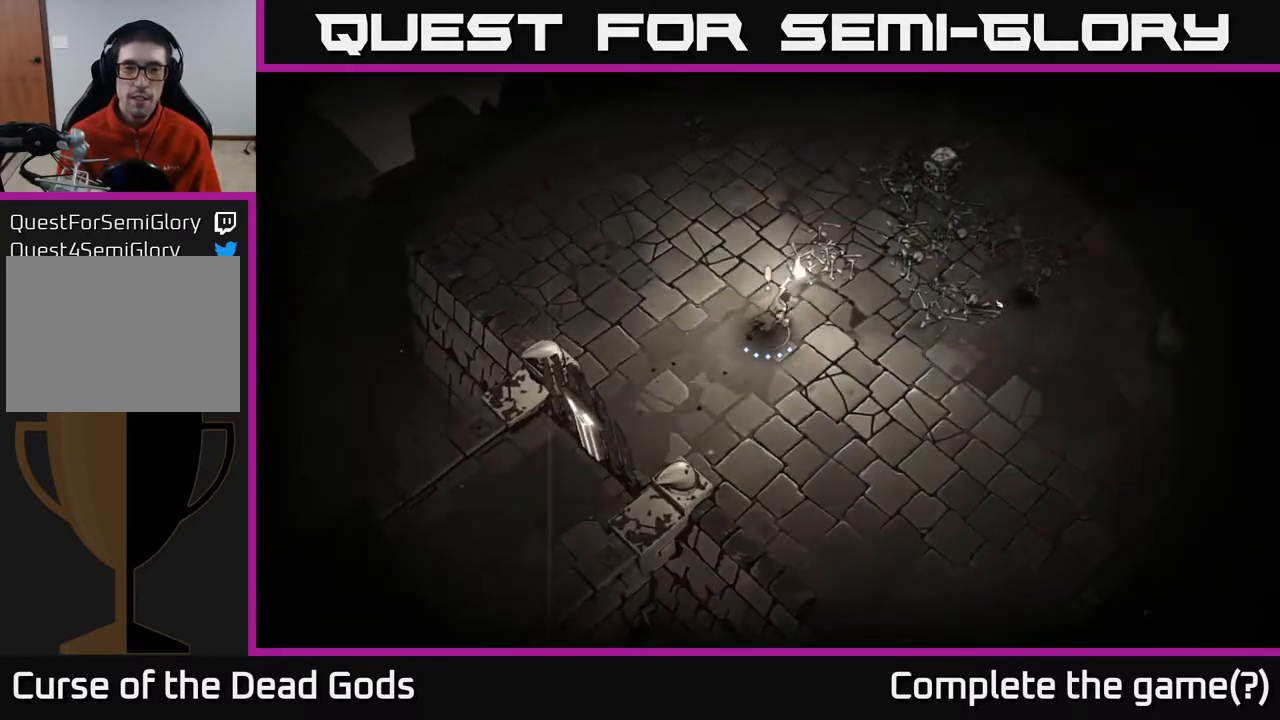
{"buttons": [], "left_stick": "up-right", "right_stick": "center", "events": []}
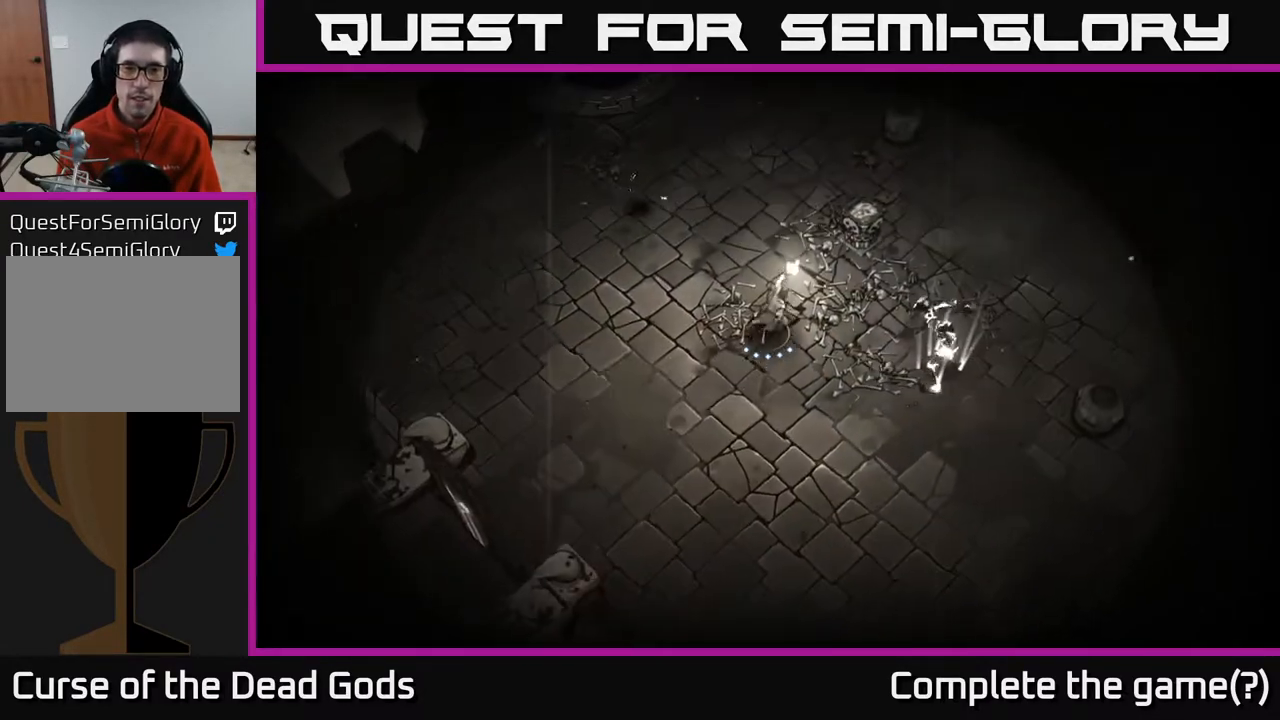
{"buttons": [], "left_stick": "up-right", "right_stick": "center", "events": [[350, "A", "down"], [467, "A", "up"]]}
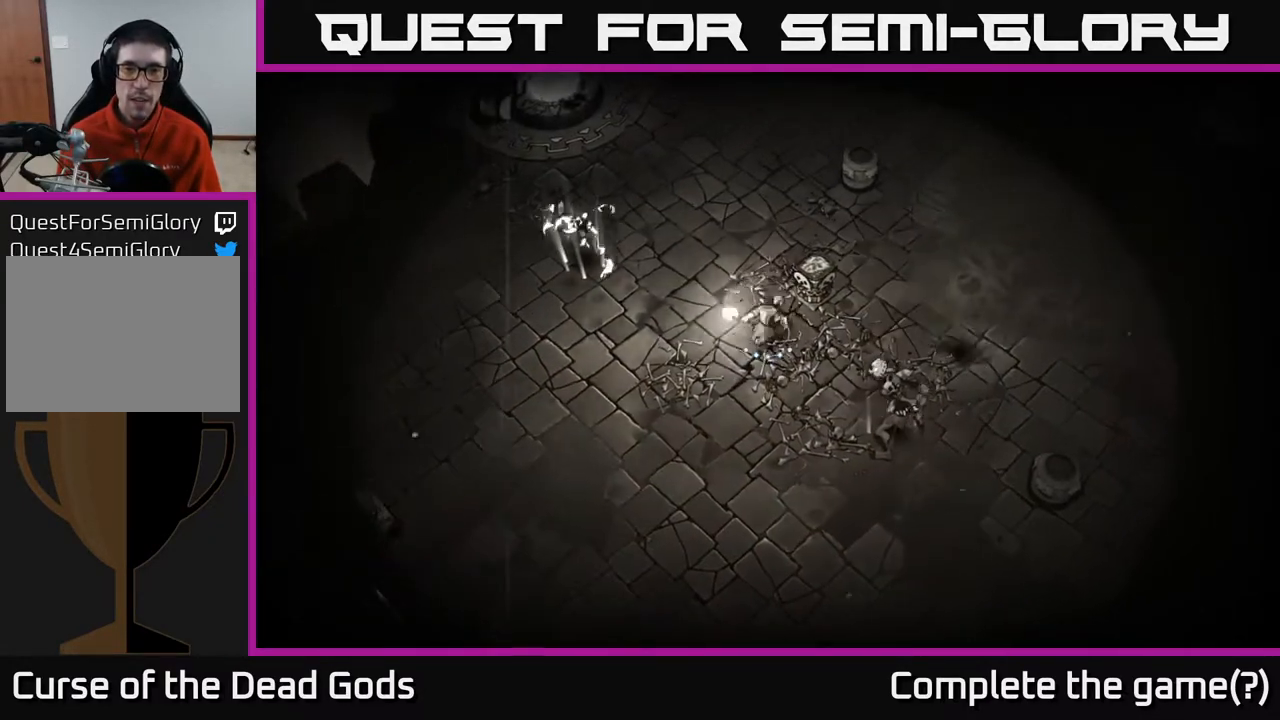
{"buttons": [], "left_stick": "down-right", "right_stick": "center", "events": [[50, "left_stick", "center"], [317, "left_stick", "down-right"]]}
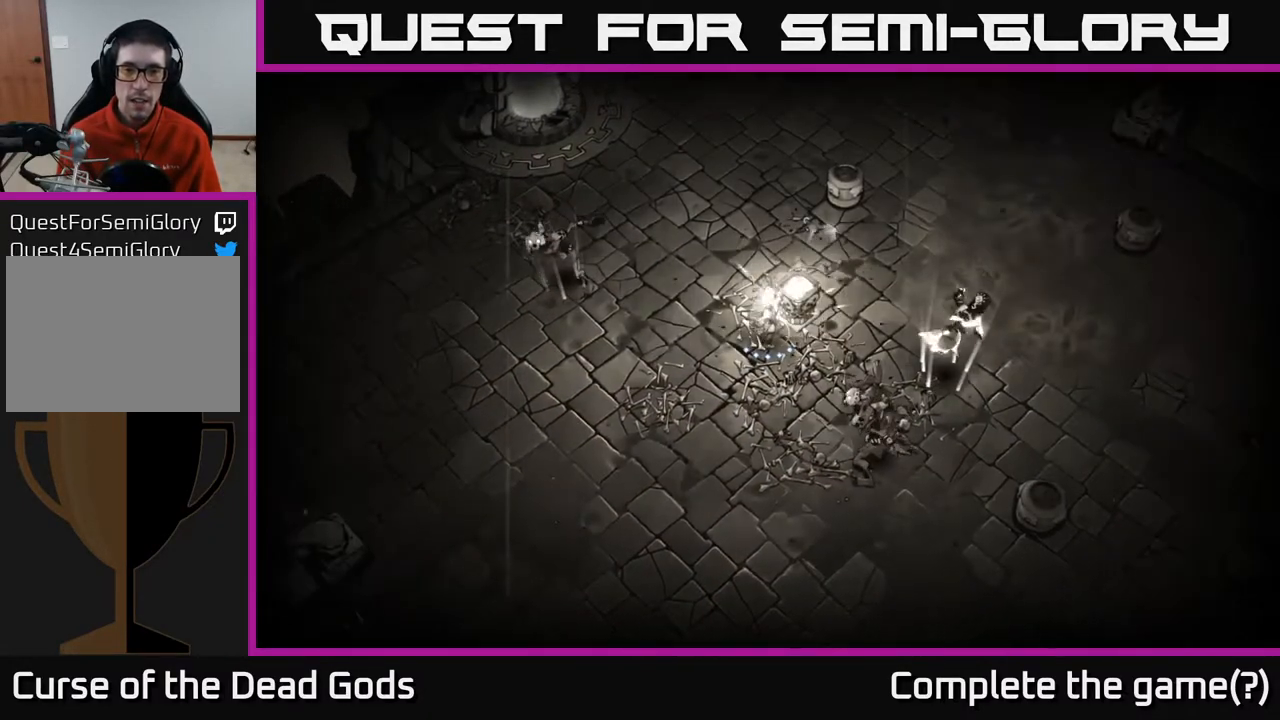
{"buttons": [], "left_stick": "down-right", "right_stick": "center", "events": [[50, "X", "down"], [200, "X", "up"]]}
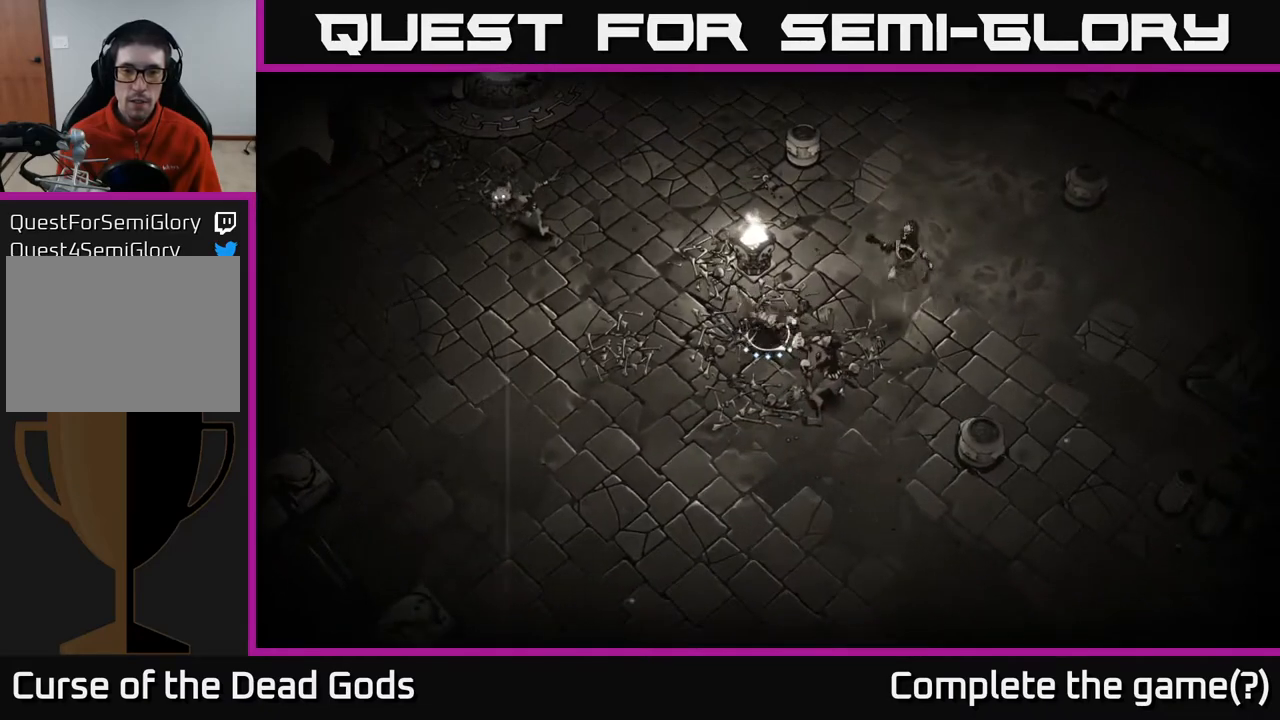
{"buttons": ["X"], "left_stick": "down-right", "right_stick": "center", "events": [[17, "X", "down"], [117, "X", "up"], [450, "X", "down"]]}
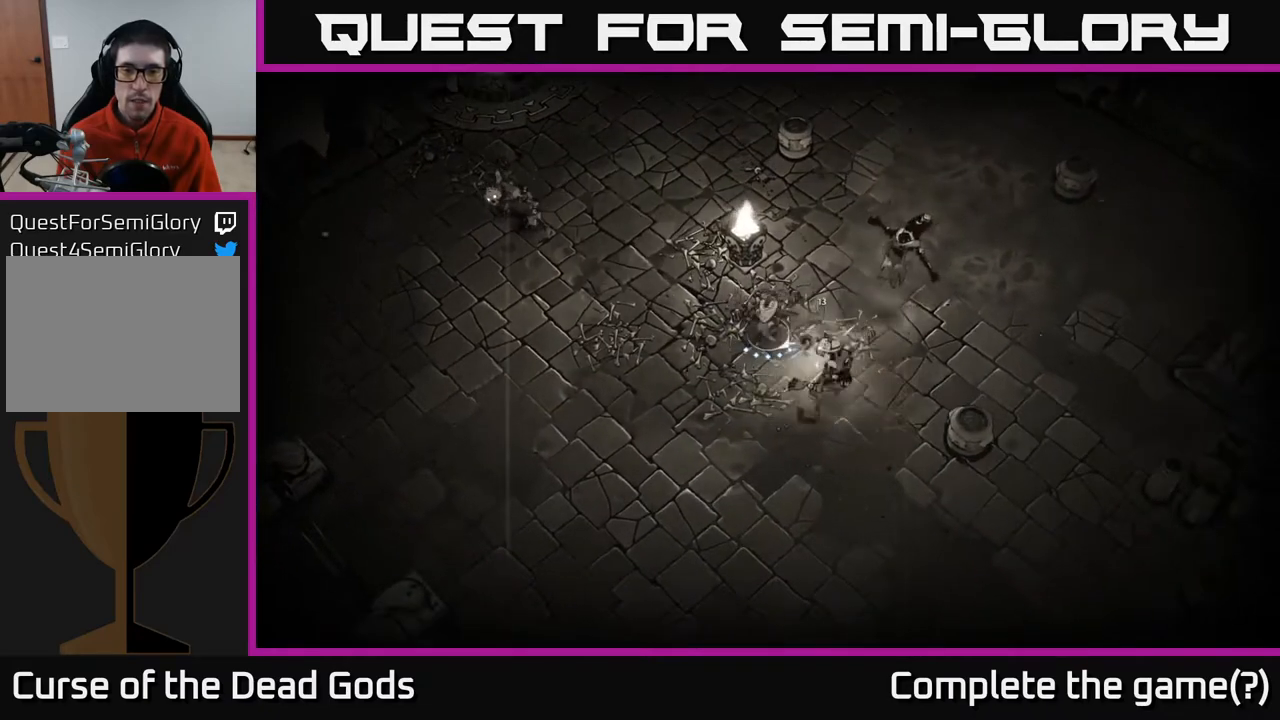
{"buttons": ["X"], "left_stick": "down", "right_stick": "center", "events": [[117, "X", "up"], [150, "left_stick", "center"], [333, "left_stick", "down"], [383, "X", "down"]]}
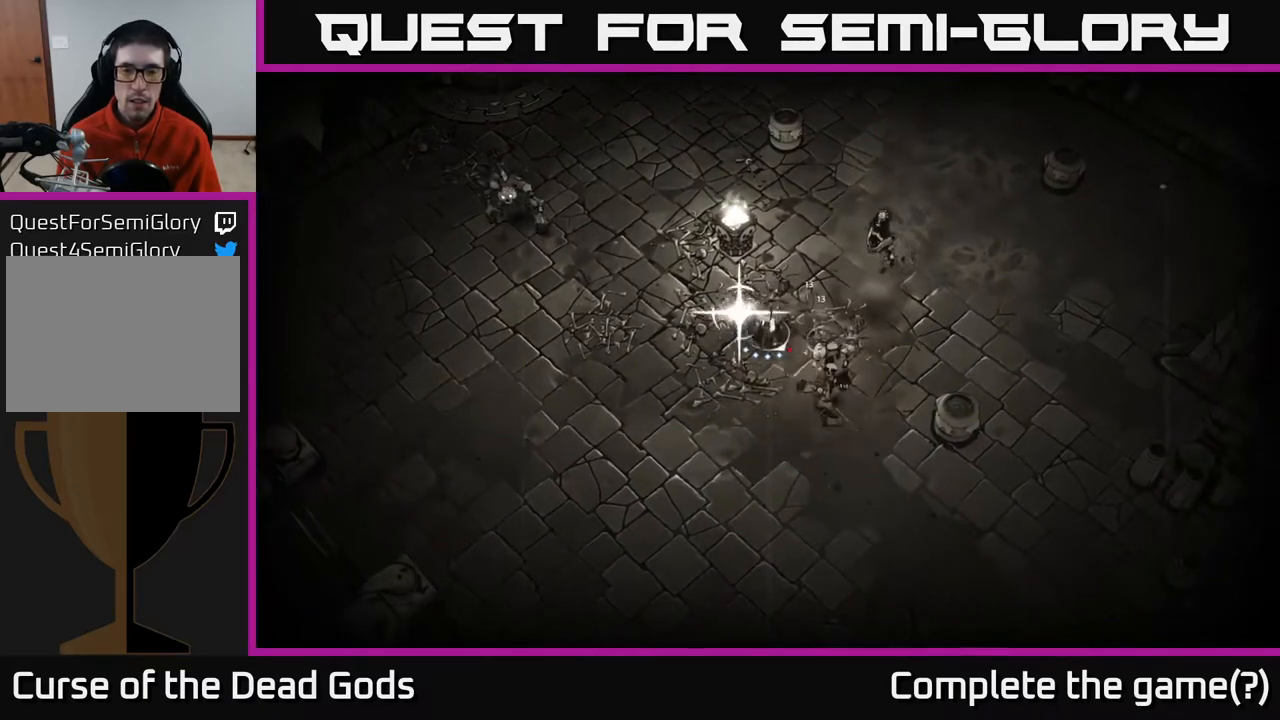
{"buttons": ["Y"], "left_stick": "down-right", "right_stick": "center", "events": [[67, "X", "up"], [67, "left_stick", "down-right"], [367, "Y", "down"]]}
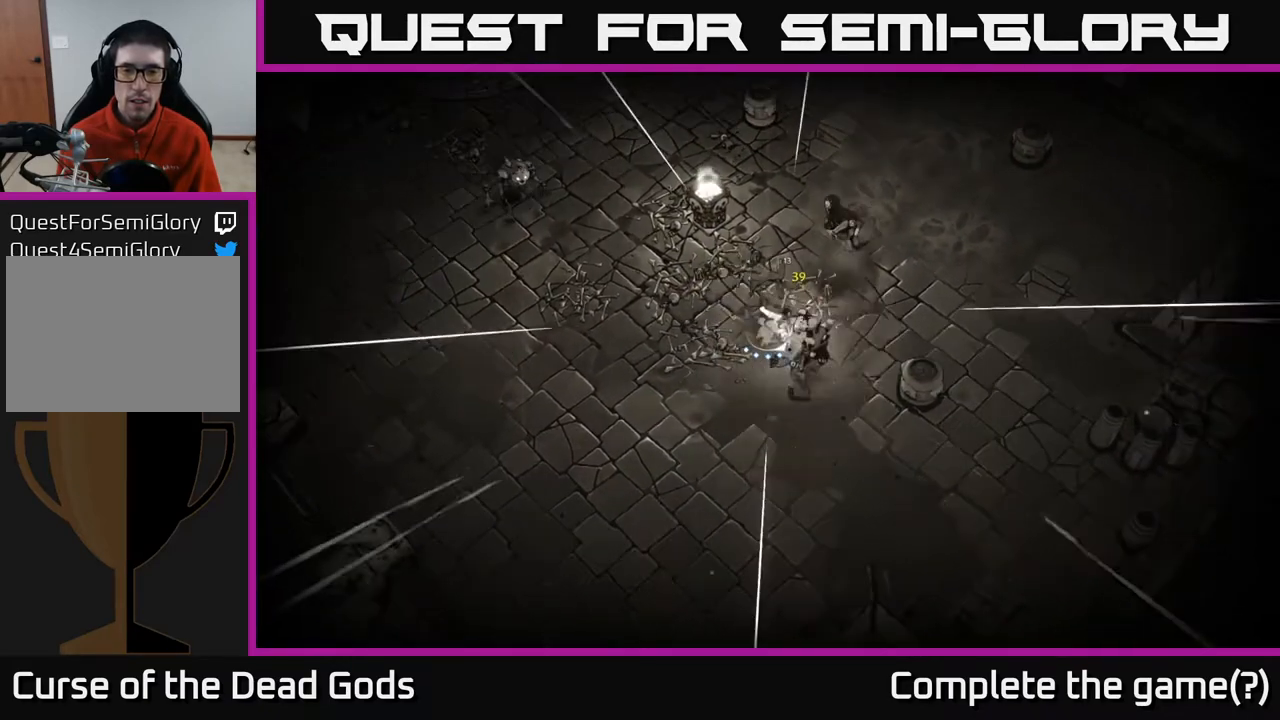
{"buttons": [], "left_stick": "center", "right_stick": "center", "events": [[50, "Y", "up"], [483, "left_stick", "center"]]}
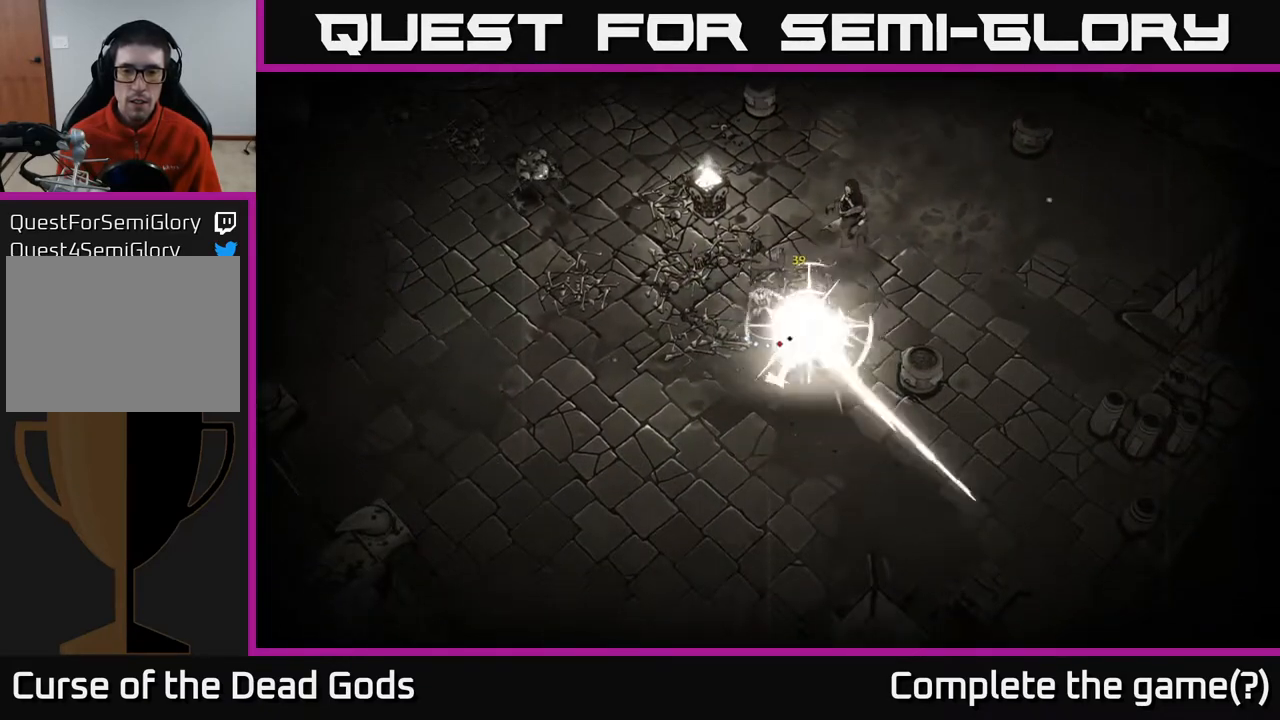
{"buttons": [], "left_stick": "down-right", "right_stick": "center", "events": [[250, "X", "down"], [300, "left_stick", "down-right"], [383, "X", "up"]]}
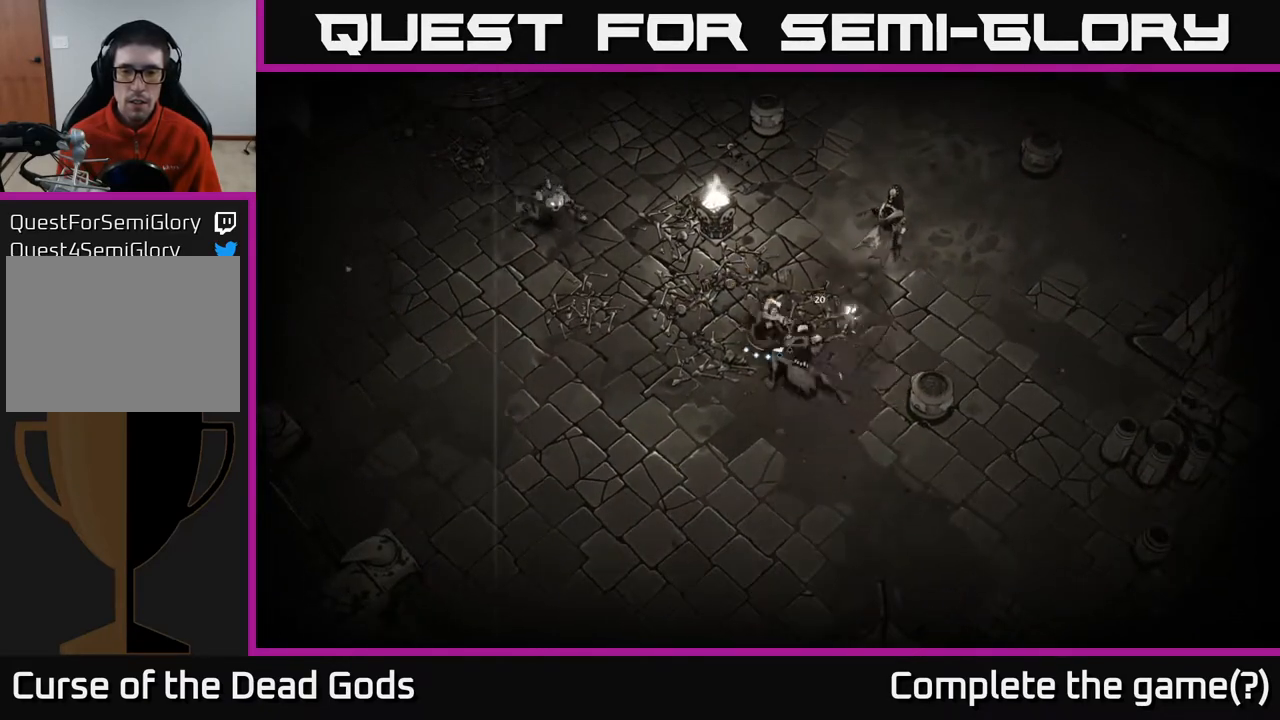
{"buttons": [], "left_stick": "down-right", "right_stick": "center", "events": [[200, "A", "down"], [283, "A", "up"], [333, "R2", "down"], [483, "R2", "up"]]}
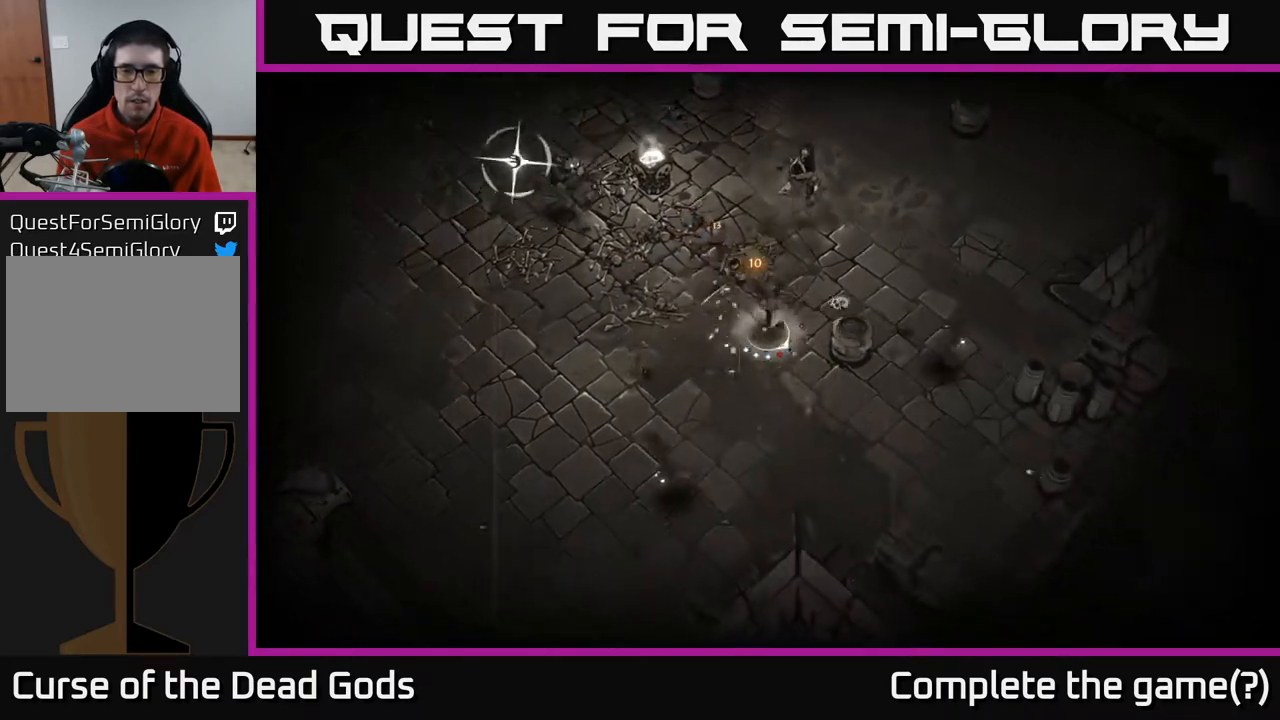
{"buttons": [], "left_stick": "down-left", "right_stick": "center", "events": [[267, "left_stick", "down-left"]]}
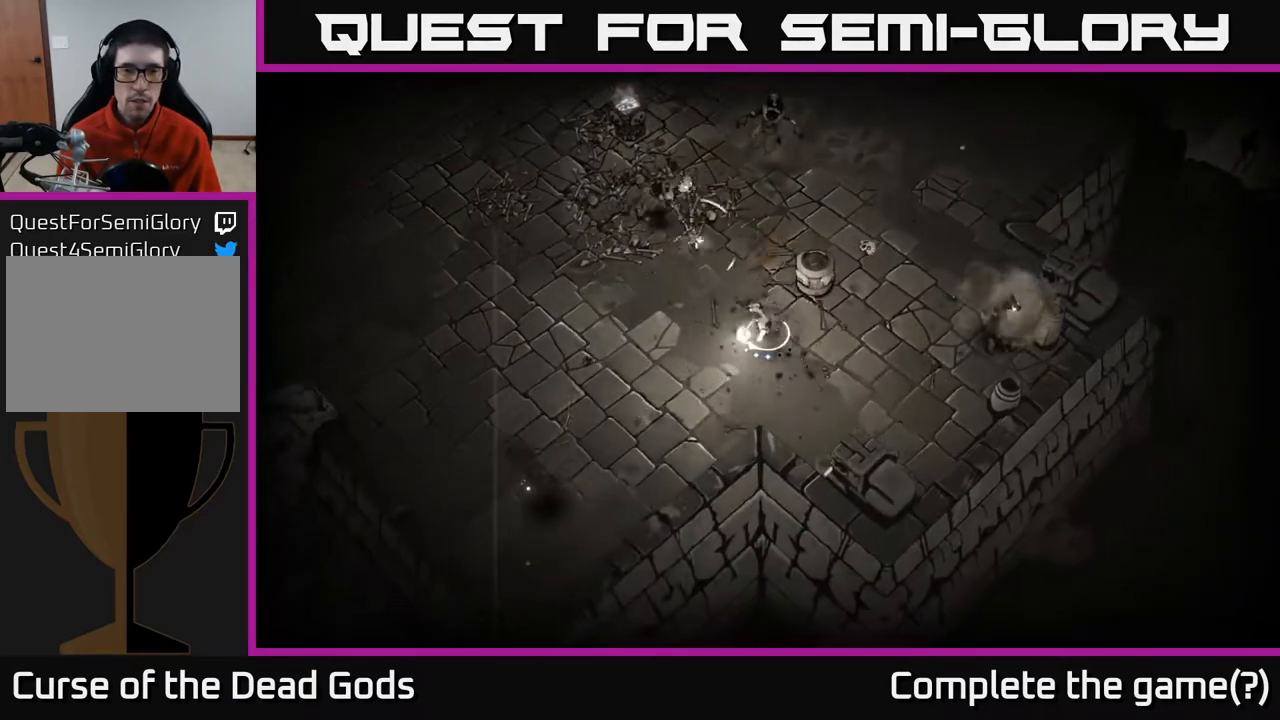
{"buttons": [], "left_stick": "up", "right_stick": "center", "events": [[217, "R2", "down"], [333, "R2", "up"], [367, "left_stick", "up-left"], [450, "left_stick", "up"]]}
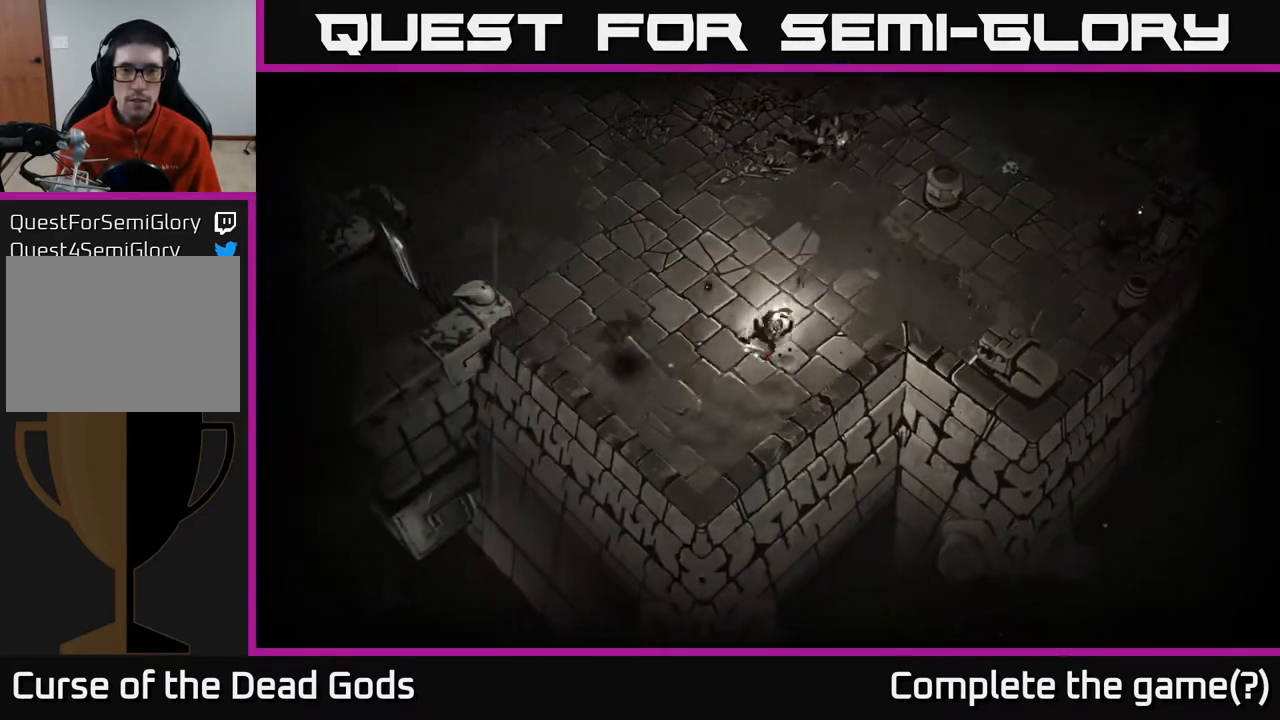
{"buttons": [], "left_stick": "up", "right_stick": "center", "events": []}
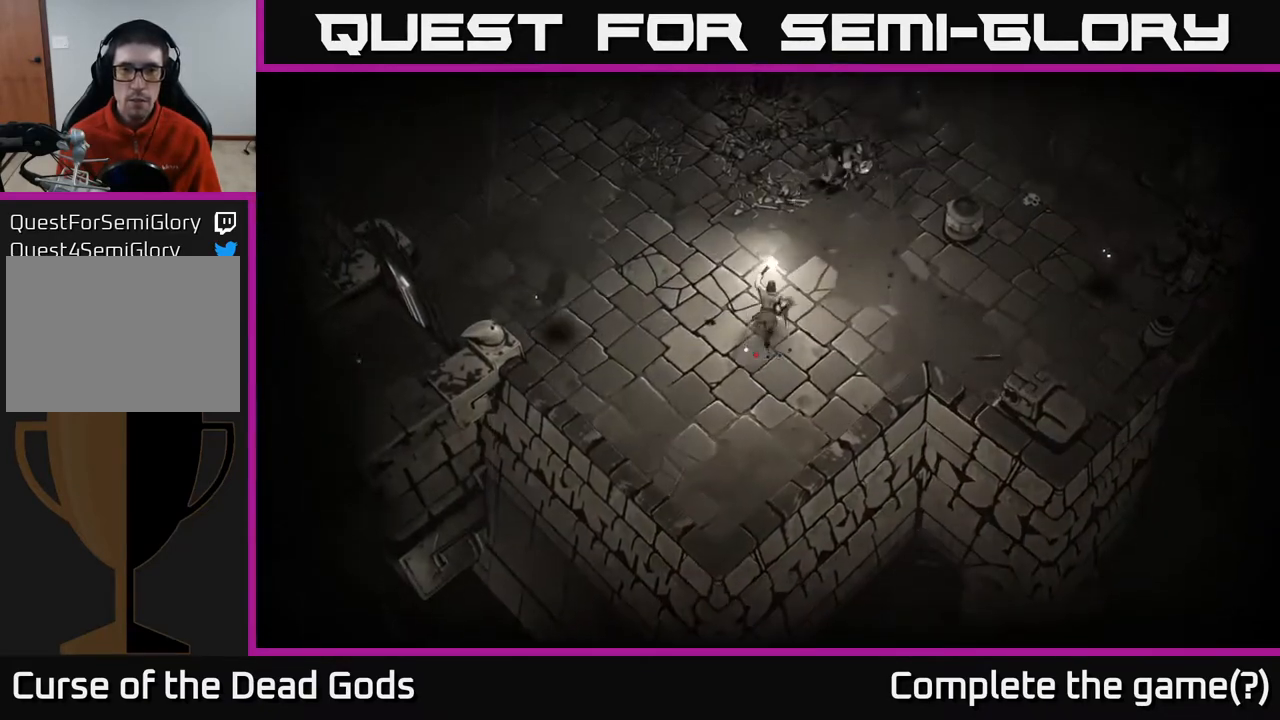
{"buttons": [], "left_stick": "up-right", "right_stick": "center", "events": [[17, "R2", "down"], [133, "R2", "up"], [217, "X", "down"], [250, "left_stick", "up-right"], [317, "X", "up"]]}
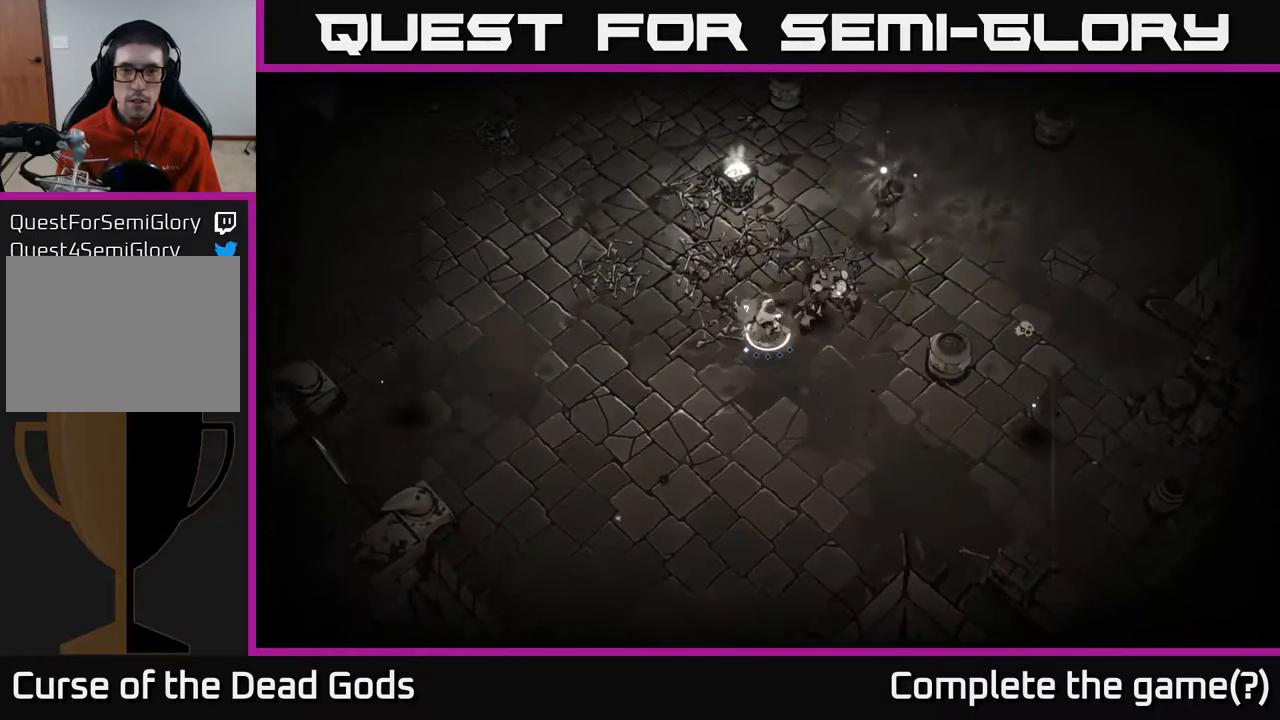
{"buttons": ["R2"], "left_stick": "down", "right_stick": "center", "events": [[50, "left_stick", "center"], [383, "left_stick", "down"], [433, "R2", "down"]]}
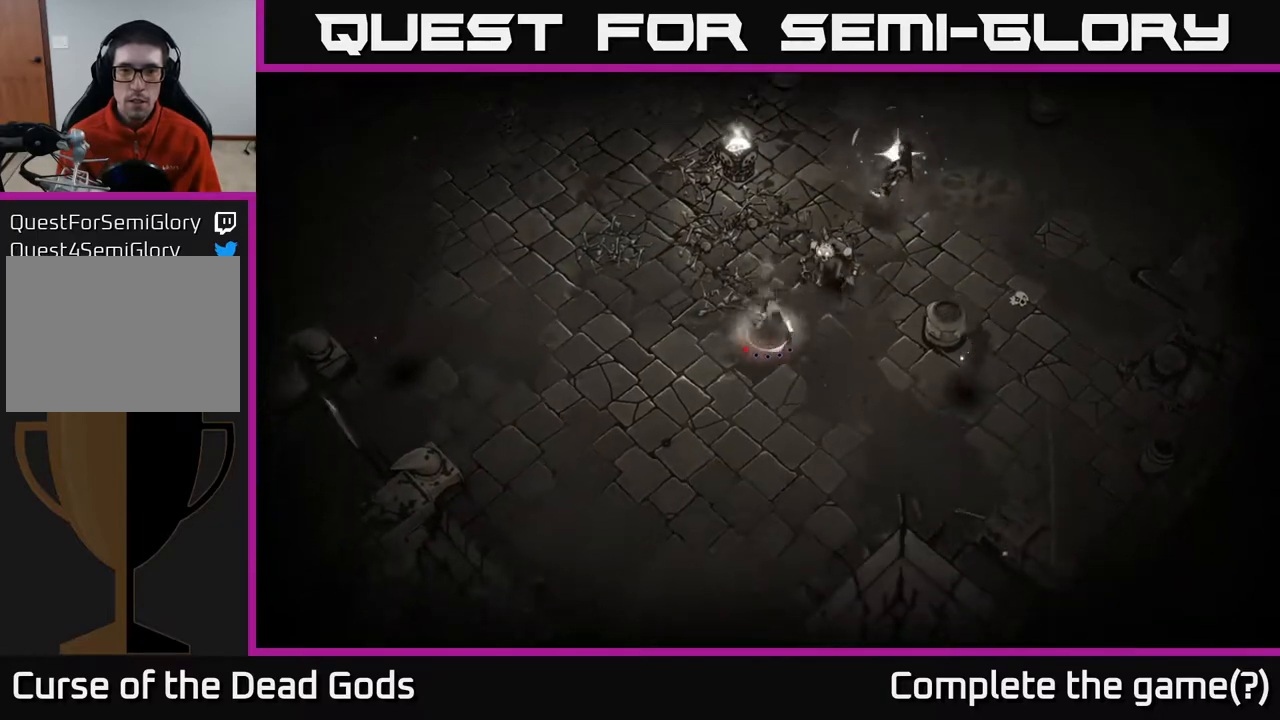
{"buttons": [], "left_stick": "right", "right_stick": "center", "events": [[50, "R2", "up"], [67, "left_stick", "right"]]}